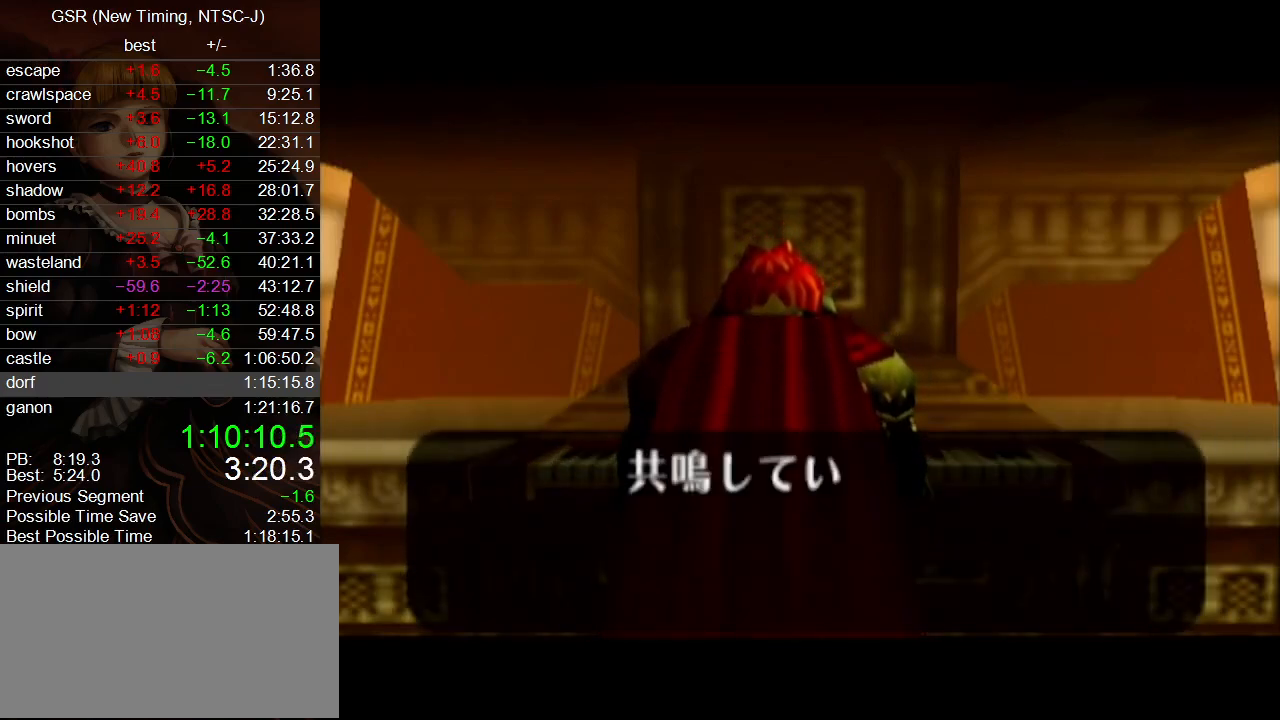
Gameplay with a controller (Nintendo layout); each line is a JSON object with the inputs held at the frame after it. "events" lists button and stick changes between this image and that frame as [ms after this image, input, new state], when the widget could be followed in between. Not read: L3 R3.
{"buttons": ["A"], "left_stick": "center", "right_stick": "center", "events": [[383, "A", "down"]]}
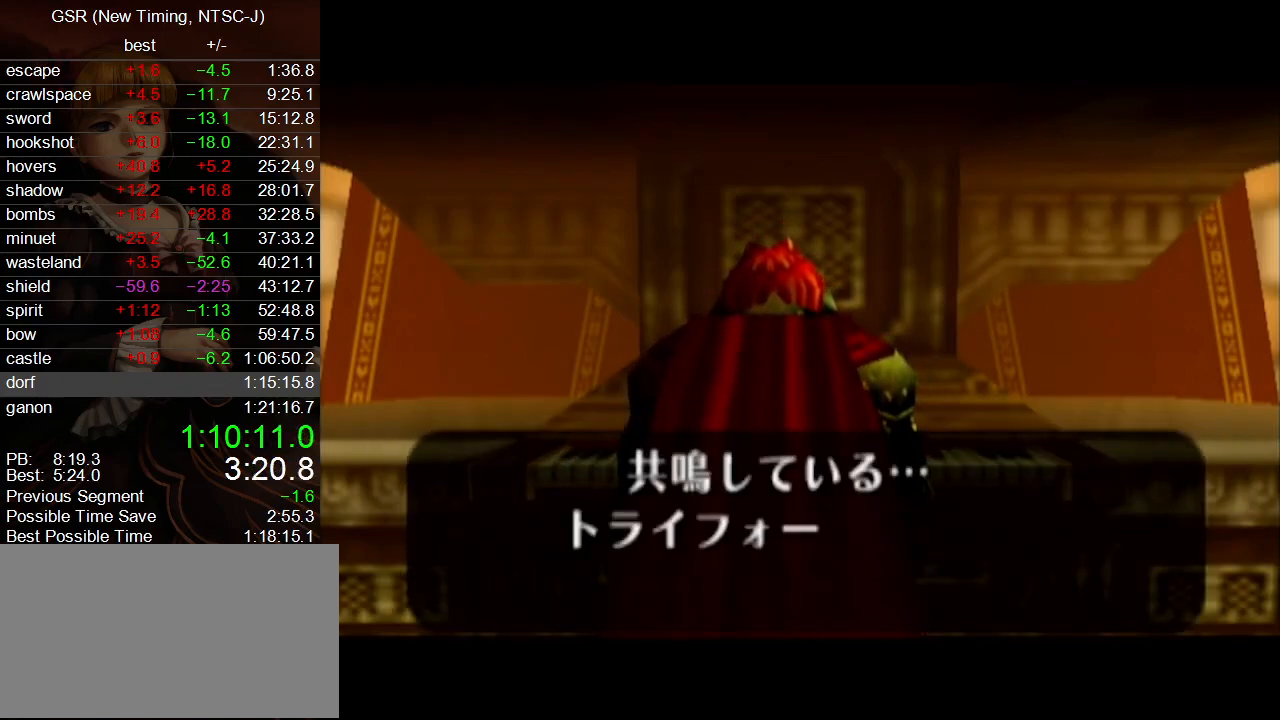
{"buttons": [], "left_stick": "center", "right_stick": "center", "events": [[17, "A", "up"], [50, "A", "down"], [100, "A", "up"], [167, "A", "down"], [200, "A", "up"], [267, "A", "down"], [333, "A", "up"], [383, "A", "down"], [450, "A", "up"]]}
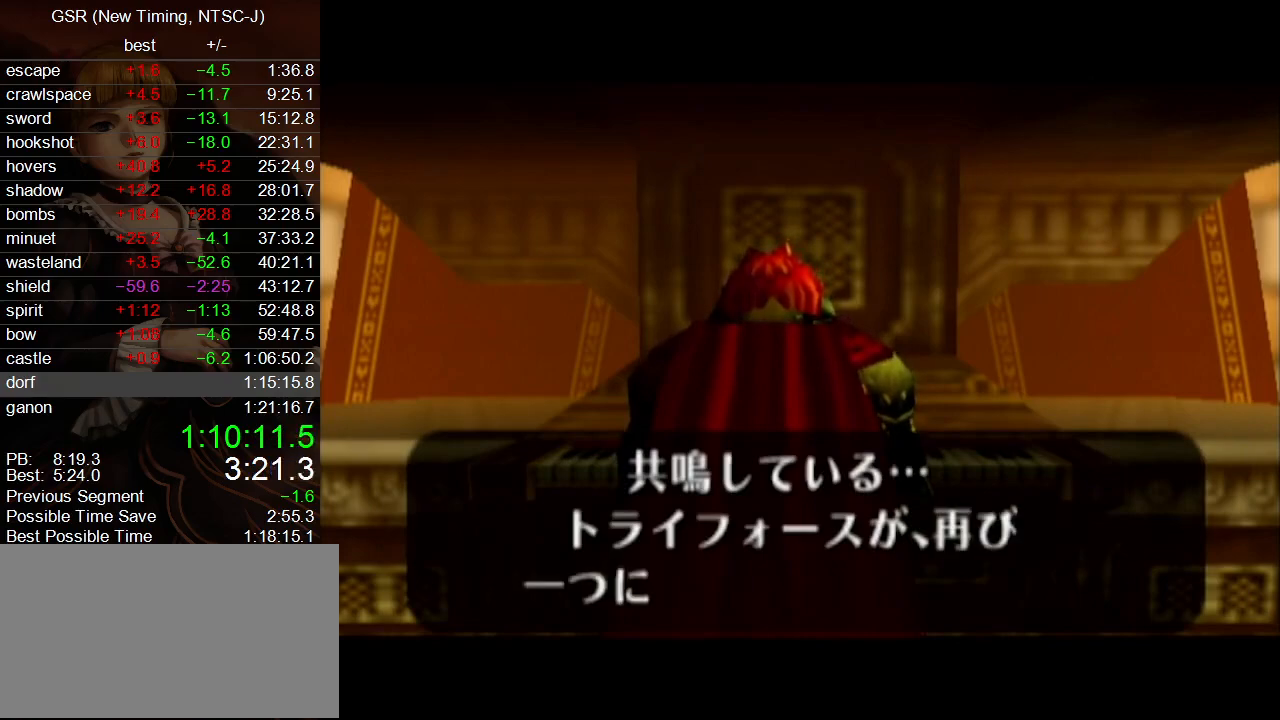
{"buttons": ["B"], "left_stick": "center", "right_stick": "center"}
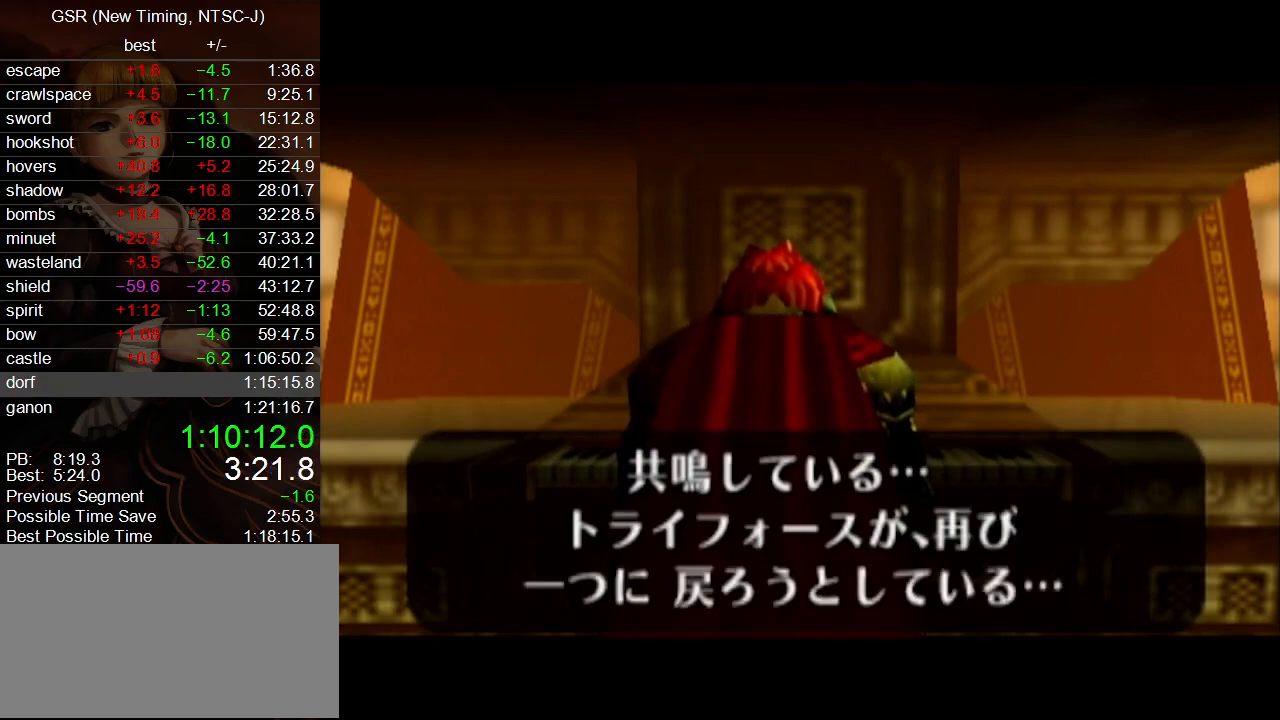
{"buttons": ["A"], "left_stick": "center", "right_stick": "center"}
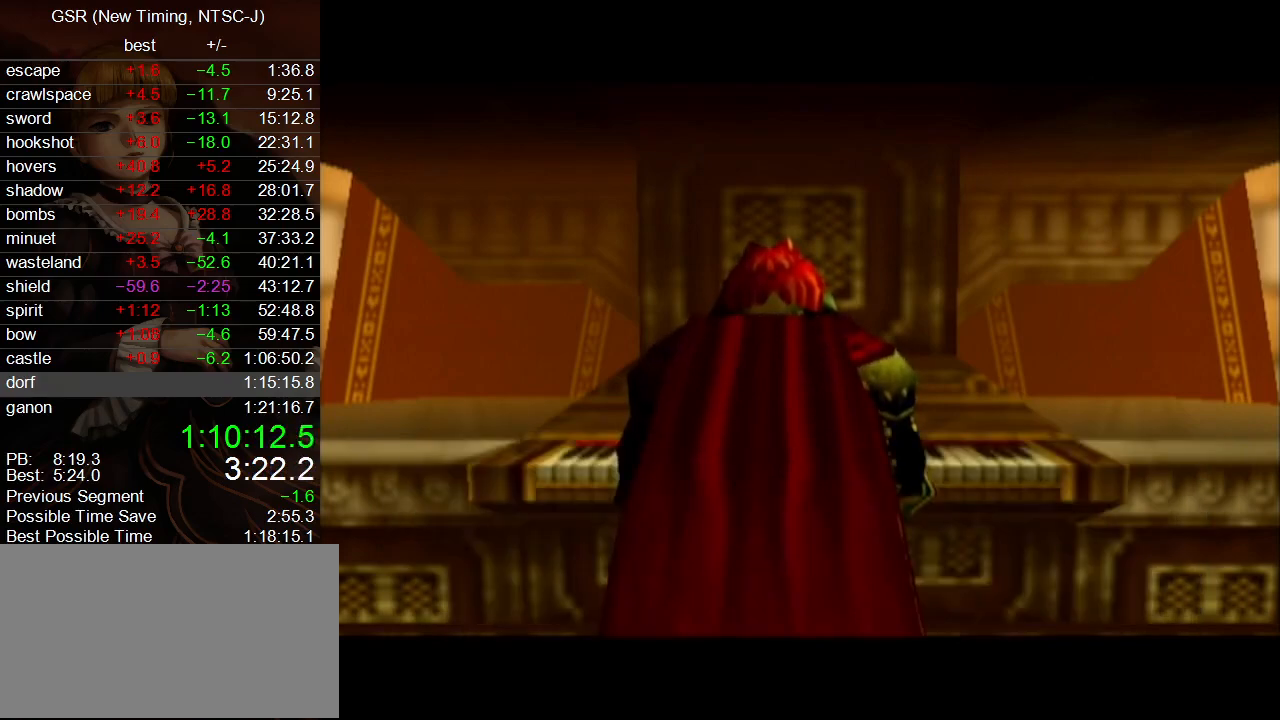
{"buttons": [], "left_stick": "center", "right_stick": "center", "events": [[17, "A", "up"], [117, "A", "down"], [167, "A", "up"], [233, "A", "down"], [333, "A", "up"], [383, "A", "down"], [450, "A", "up"]]}
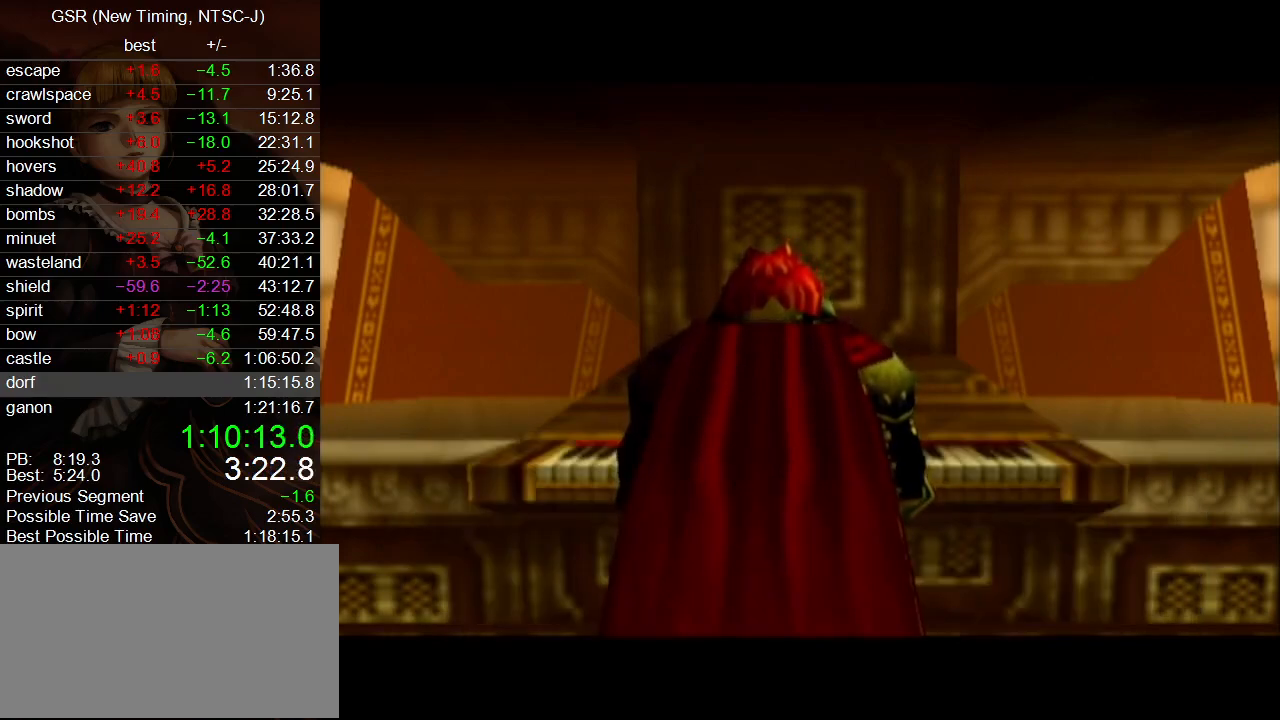
{"buttons": ["A", "B"], "left_stick": "center", "right_stick": "center"}
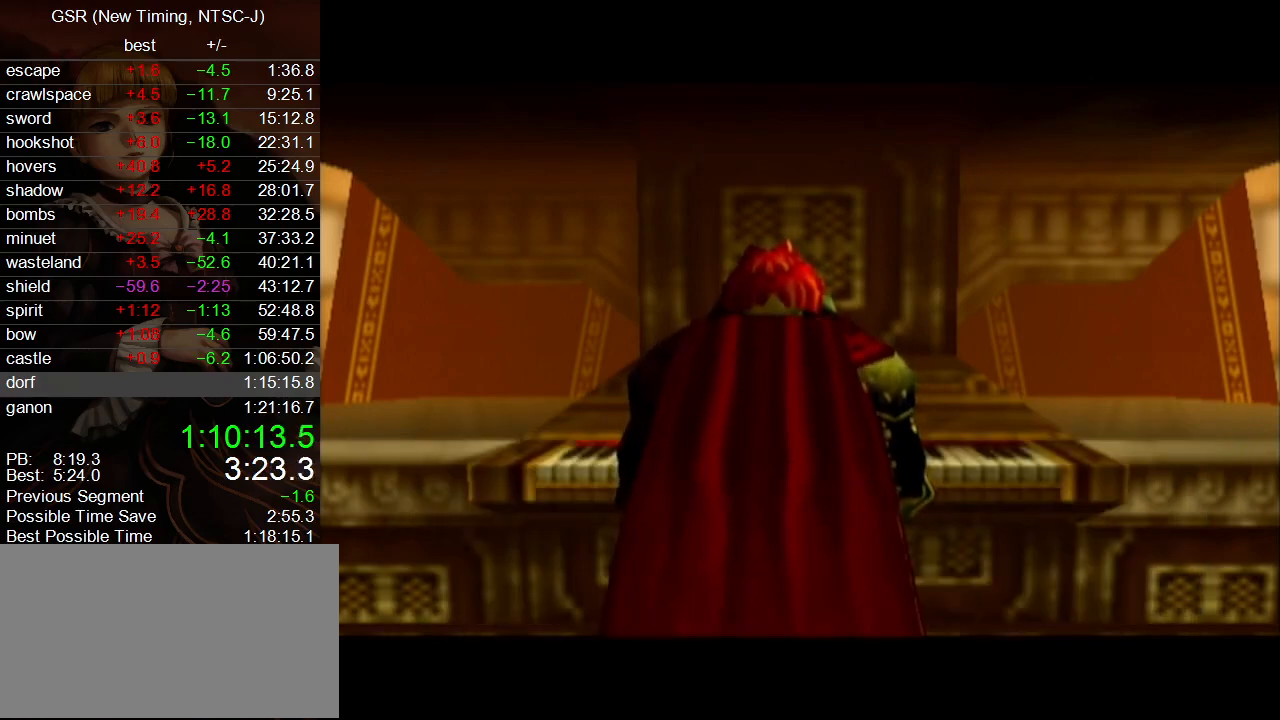
{"buttons": ["B"], "left_stick": "center", "right_stick": "center", "events": [[50, "A", "up"], [117, "A", "down"], [167, "A", "up"], [267, "A", "down"], [333, "A", "up"], [383, "A", "down"], [483, "A", "up"]]}
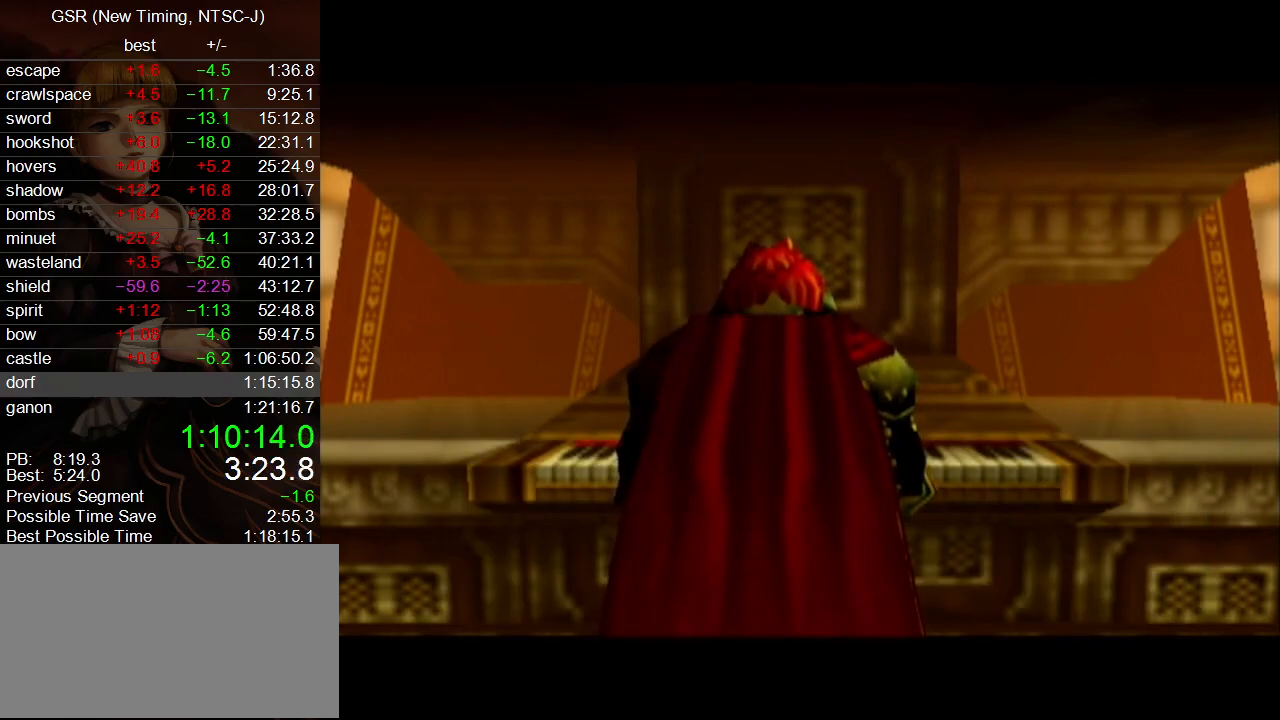
{"buttons": ["A", "B"], "left_stick": "center", "right_stick": "center", "events": [[50, "A", "down"], [117, "A", "up"], [200, "A", "down"], [233, "A", "up"], [367, "A", "down"], [383, "A", "up"], [483, "A", "down"]]}
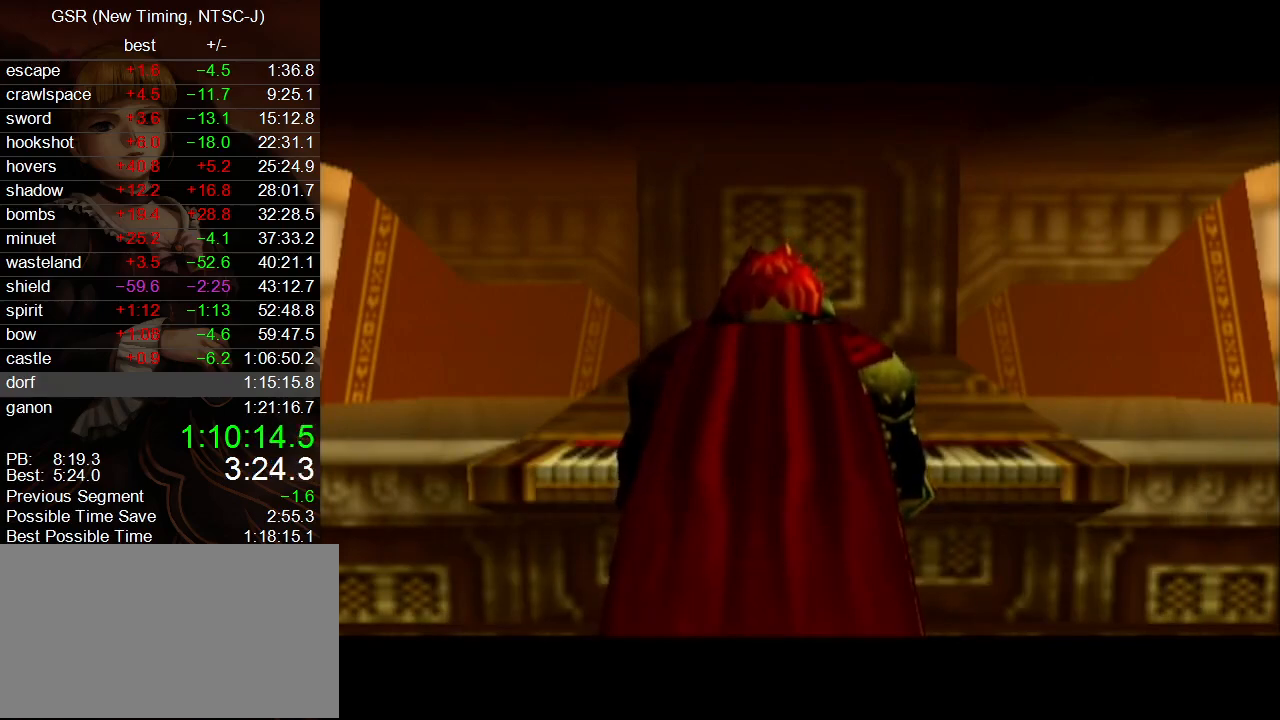
{"buttons": ["B"], "left_stick": "center", "right_stick": "center", "events": [[50, "A", "up"], [150, "A", "down"], [200, "A", "up"], [300, "A", "down"], [333, "A", "up"], [450, "A", "down"], [483, "A", "up"]]}
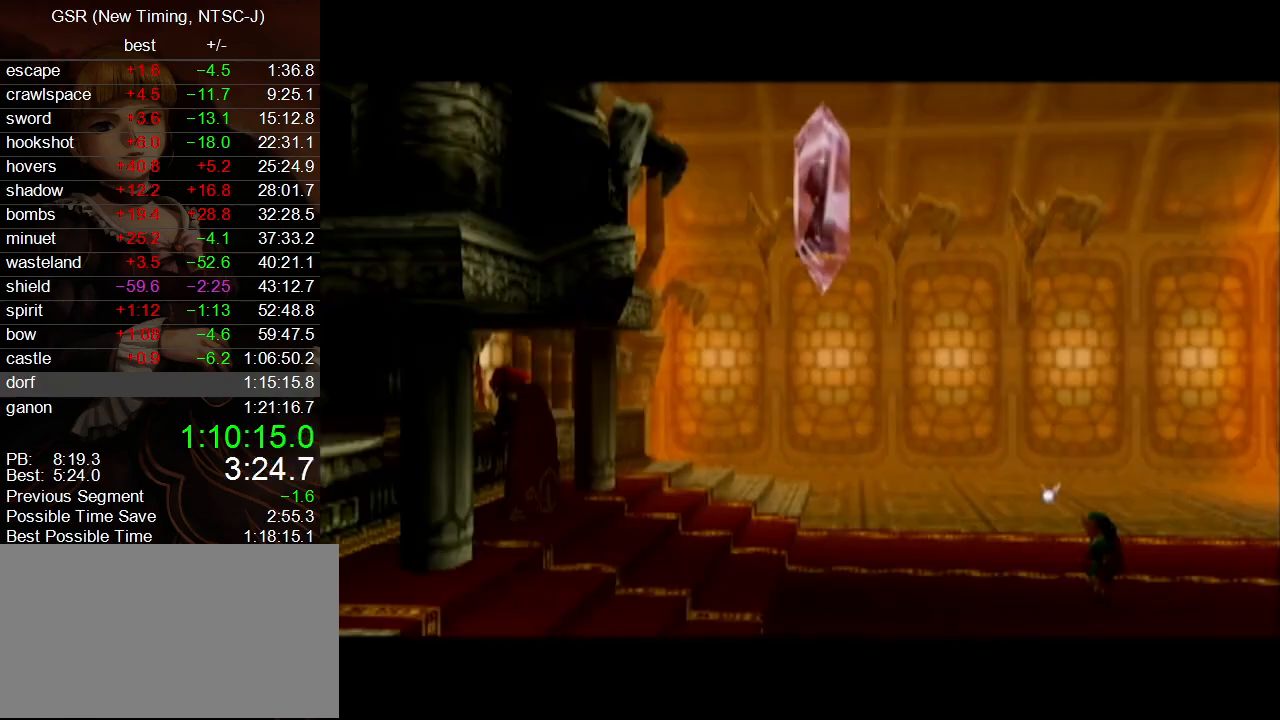
{"buttons": ["B"], "left_stick": "center", "right_stick": "center", "events": [[83, "A", "down"], [133, "A", "up"], [200, "A", "down"], [300, "A", "up"], [367, "A", "down"], [450, "A", "up"]]}
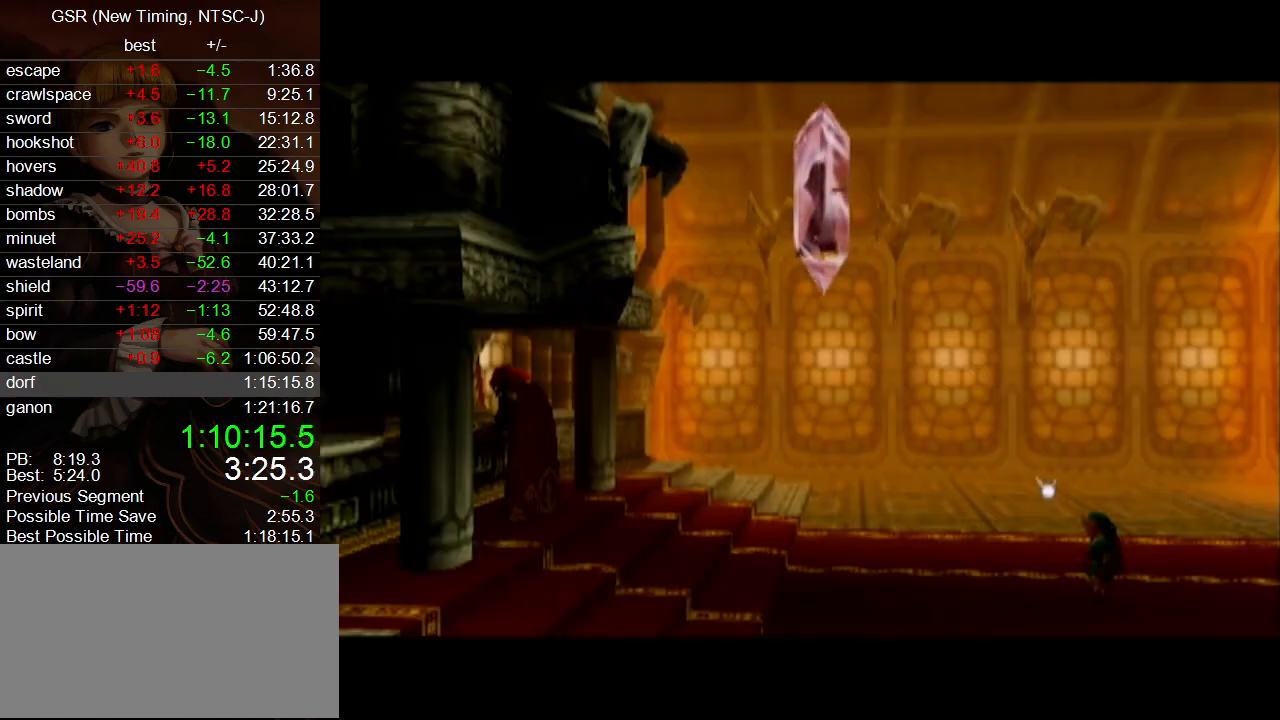
{"buttons": ["A"], "left_stick": "center", "right_stick": "center"}
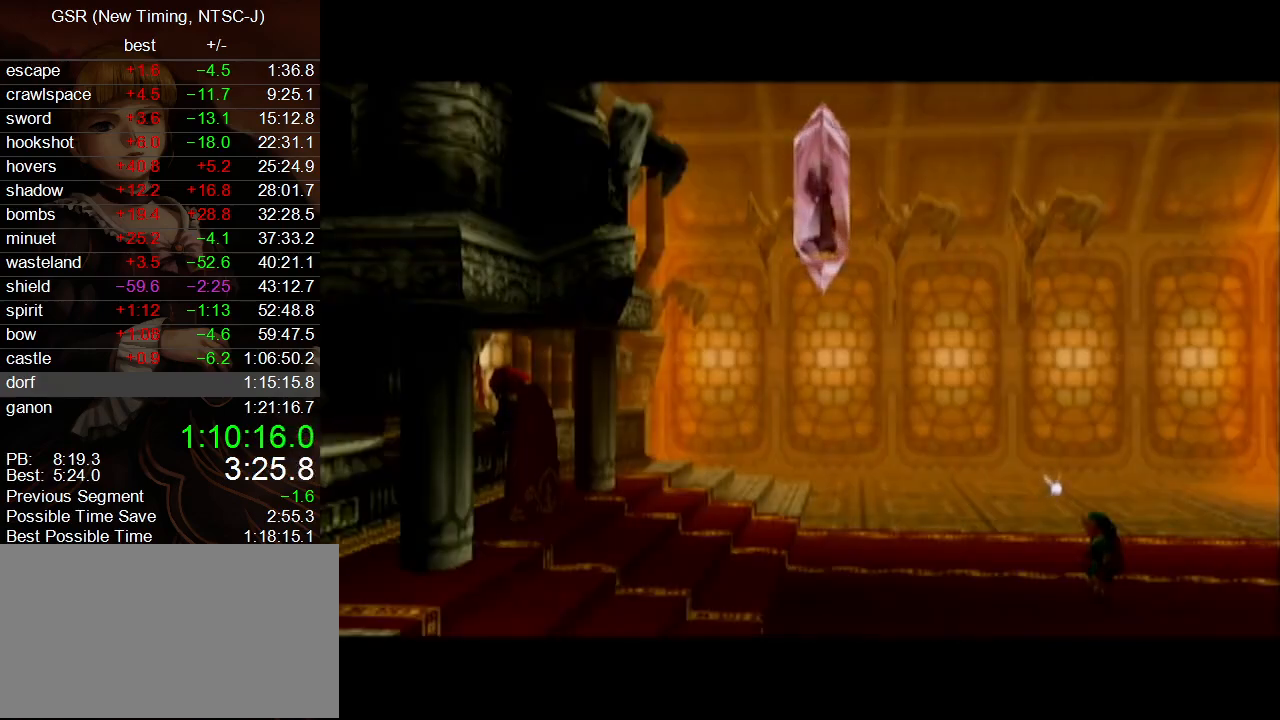
{"buttons": ["A"], "left_stick": "center", "right_stick": "center", "events": [[50, "A", "up"], [133, "A", "down"], [200, "A", "up"], [300, "A", "down"], [367, "A", "up"], [417, "A", "down"]]}
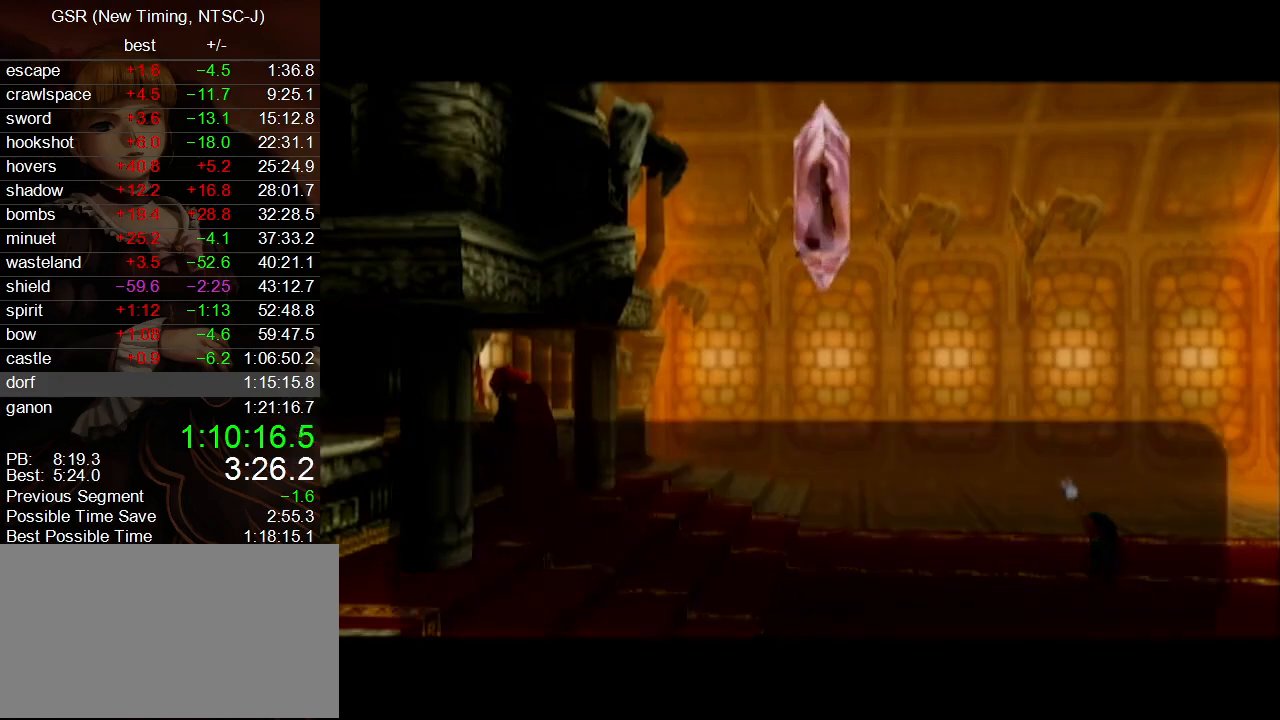
{"buttons": ["B"], "left_stick": "center", "right_stick": "center"}
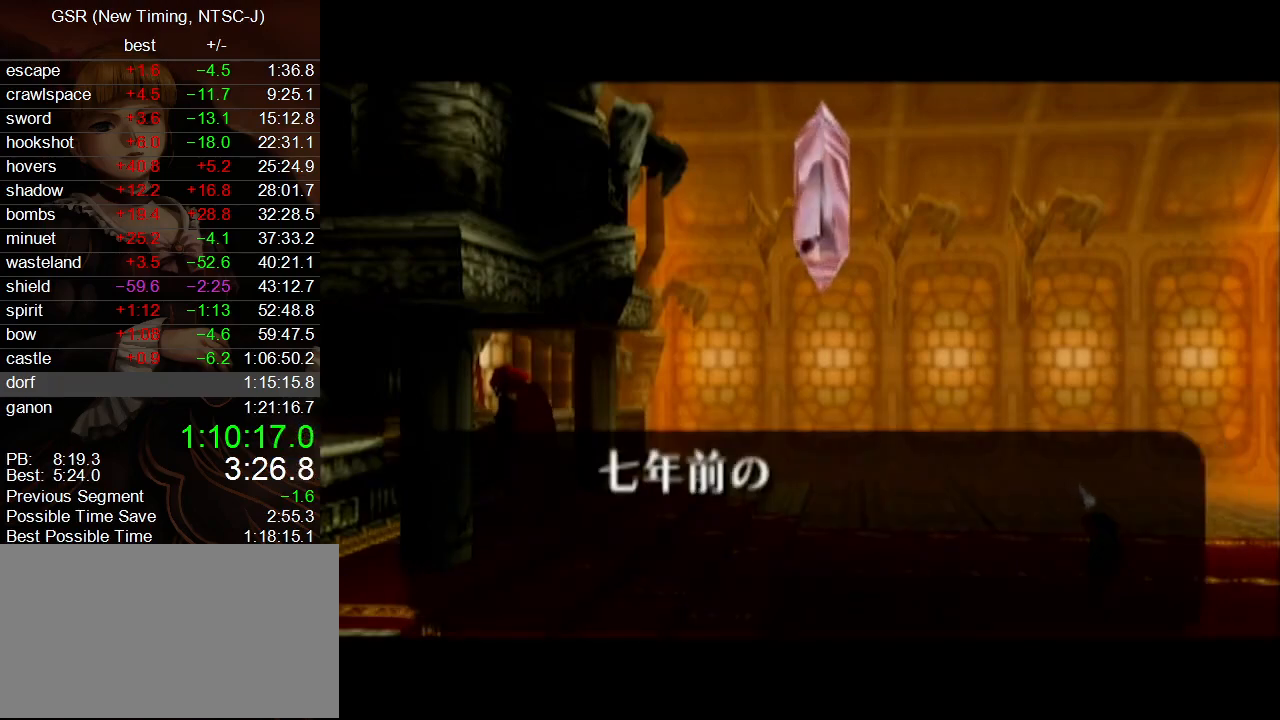
{"buttons": ["A"], "left_stick": "center", "right_stick": "center"}
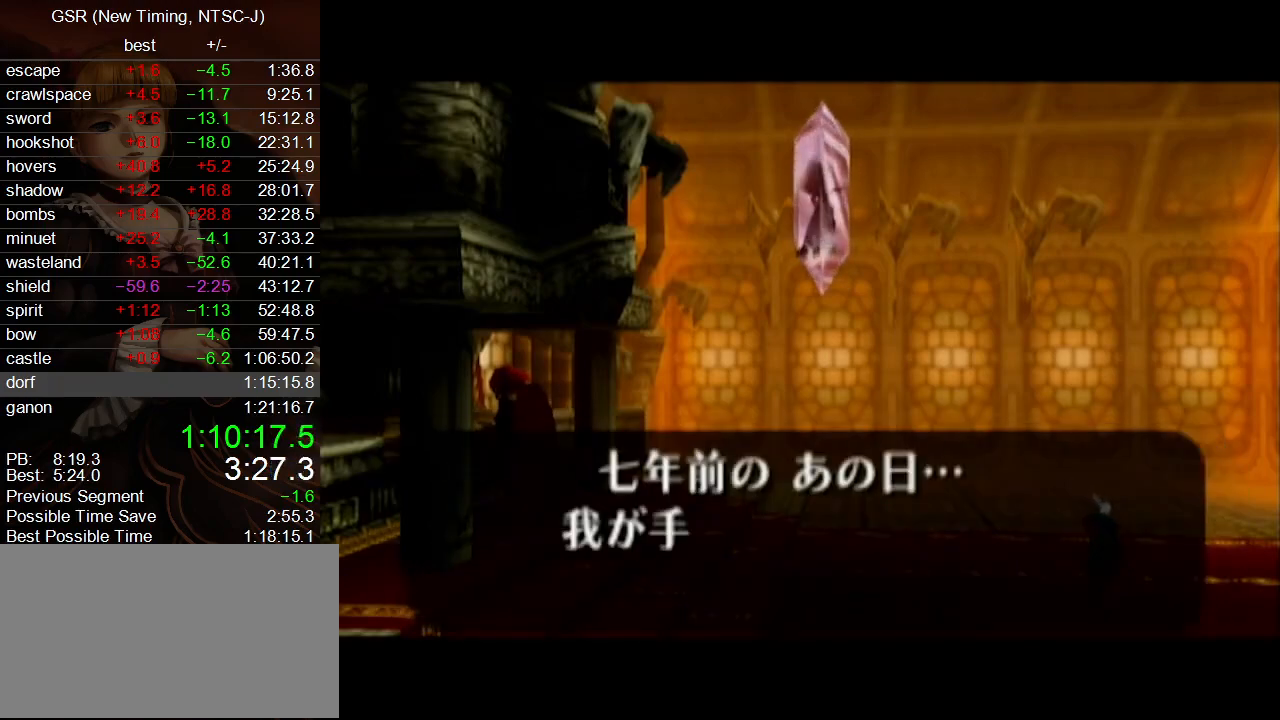
{"buttons": [], "left_stick": "center", "right_stick": "center", "events": [[50, "A", "up"], [133, "A", "down"], [200, "A", "up"], [267, "A", "down"], [333, "A", "up"], [417, "A", "down"], [483, "A", "up"]]}
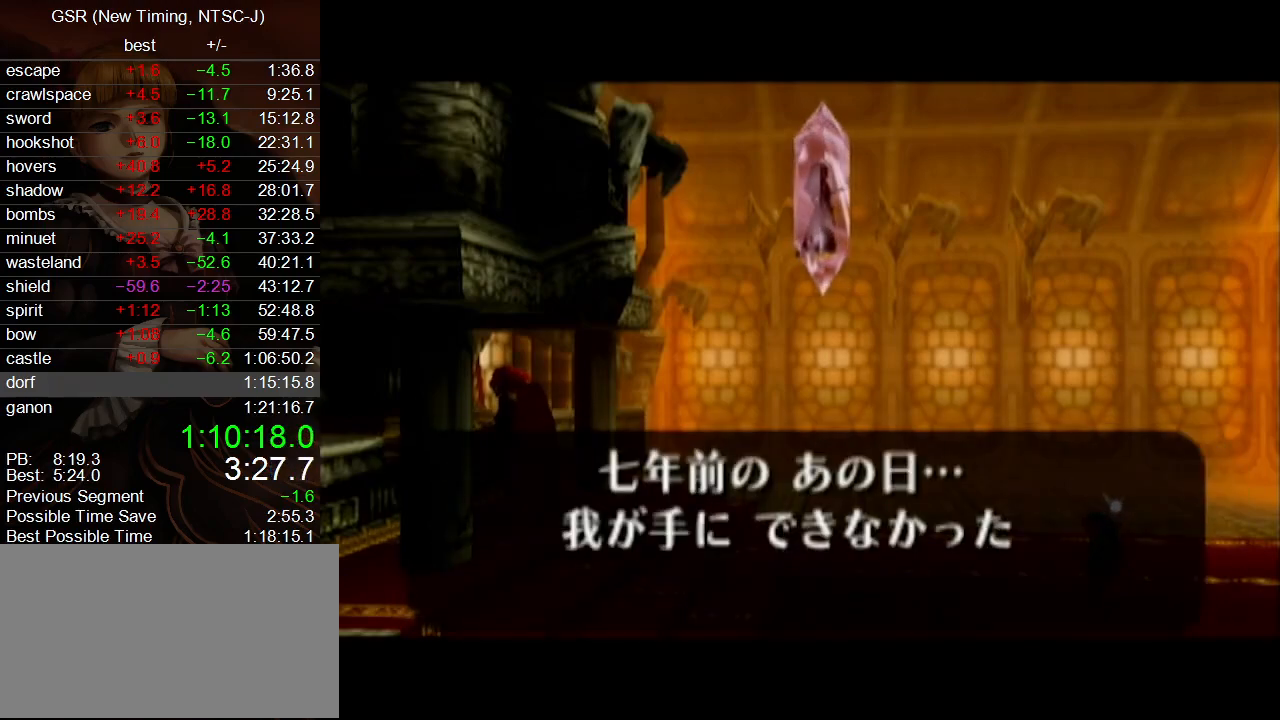
{"buttons": [], "left_stick": "center", "right_stick": "center", "events": [[50, "A", "down"], [133, "A", "up"], [200, "A", "down"], [300, "A", "up"], [333, "A", "down"], [450, "A", "up"]]}
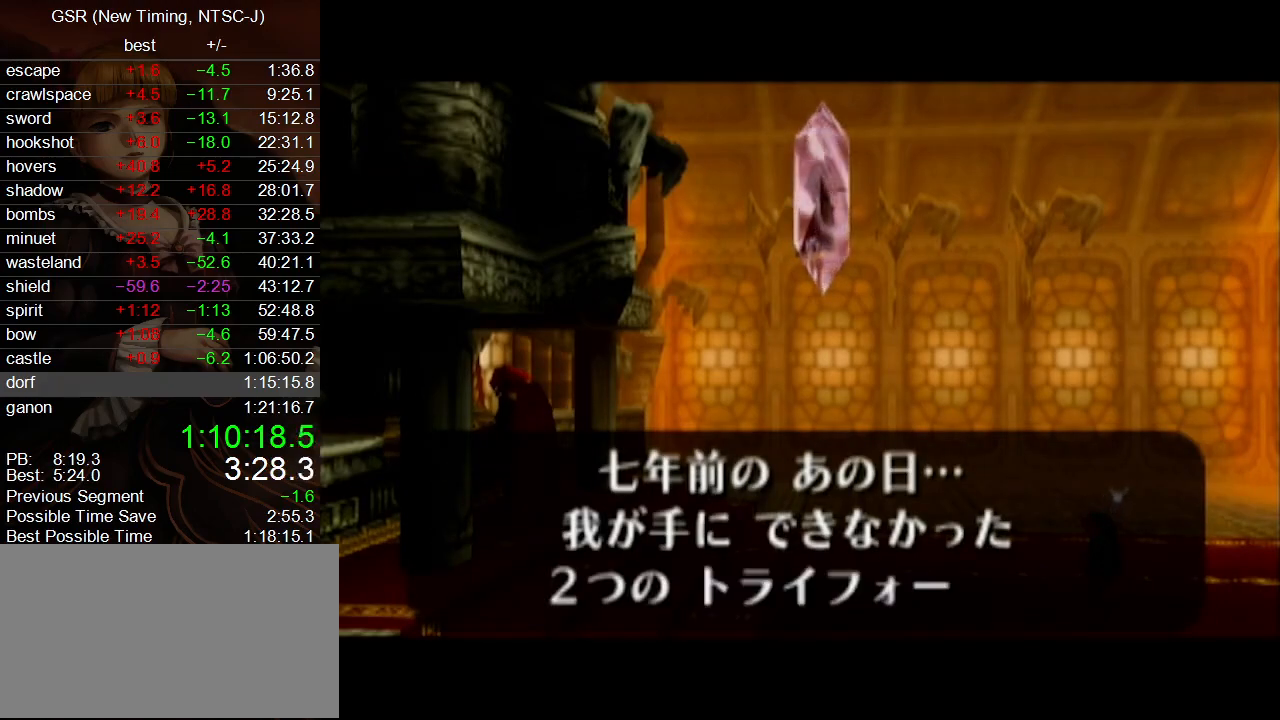
{"buttons": ["A", "B"], "left_stick": "center", "right_stick": "center"}
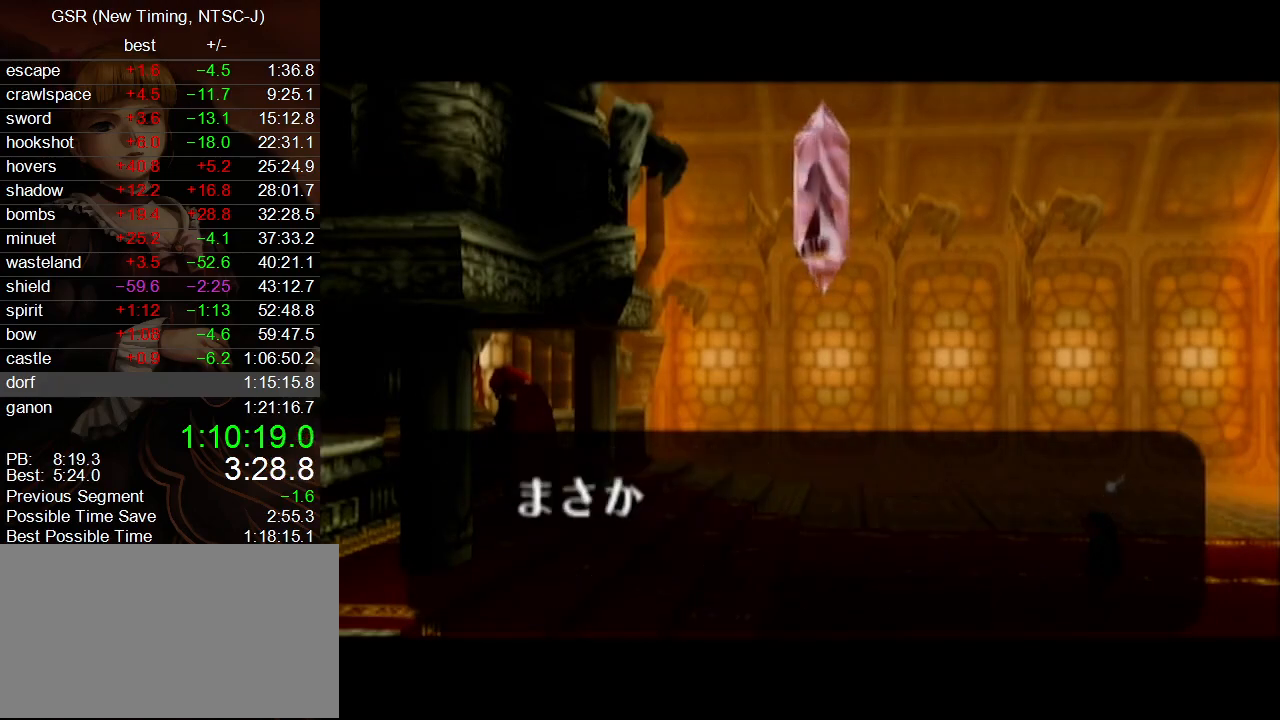
{"buttons": [], "left_stick": "center", "right_stick": "center"}
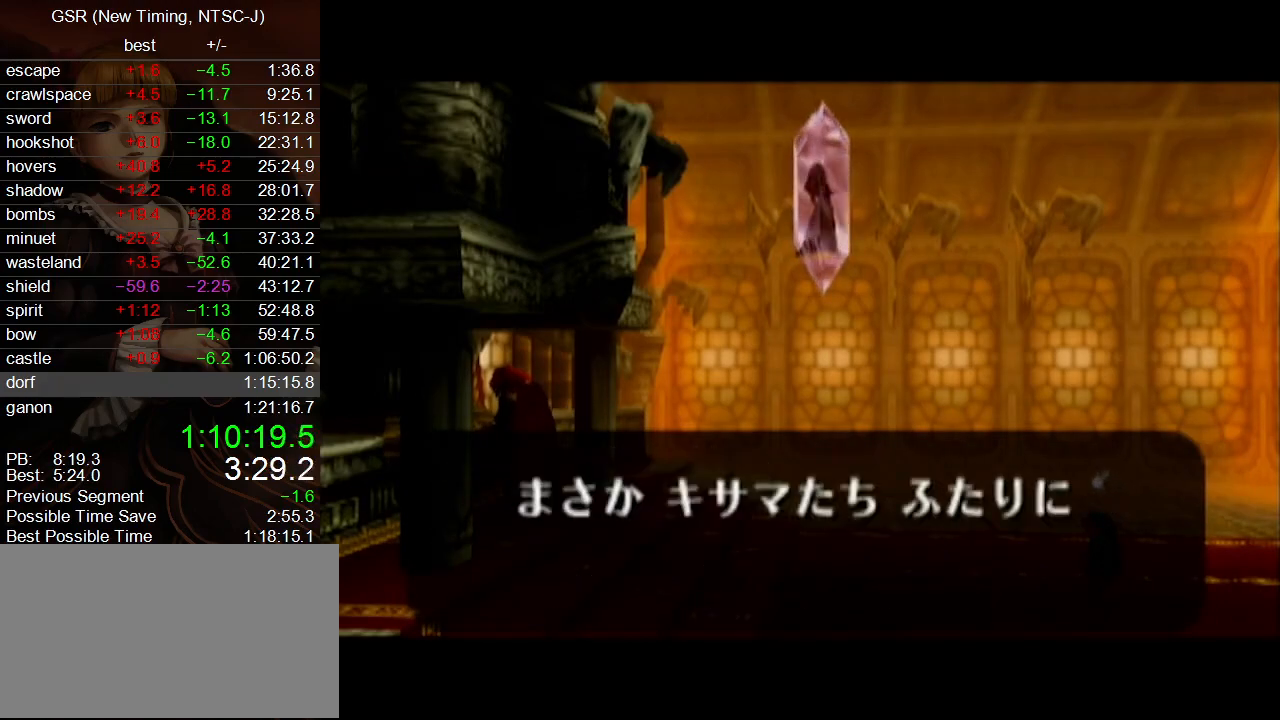
{"buttons": ["A"], "left_stick": "center", "right_stick": "center", "events": [[50, "A", "down"], [117, "A", "up"], [200, "A", "down"], [267, "A", "up"], [333, "A", "down"], [417, "A", "up"], [483, "A", "down"]]}
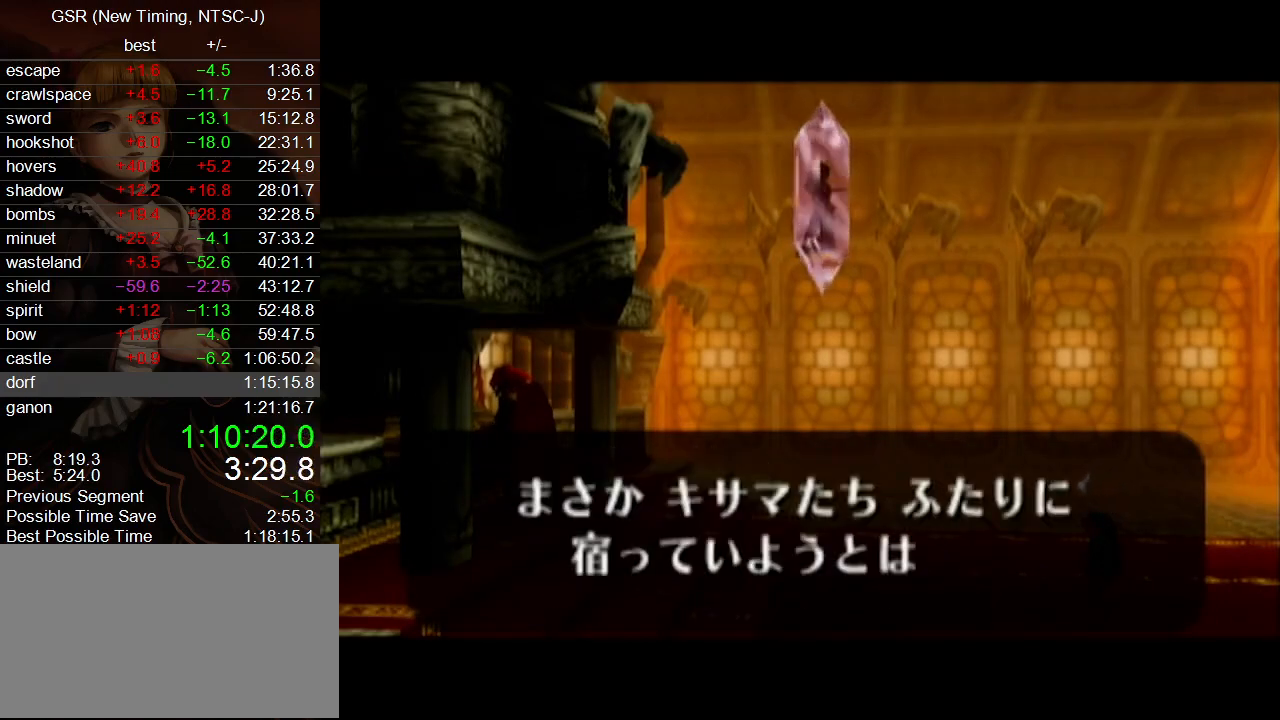
{"buttons": [], "left_stick": "center", "right_stick": "center", "events": [[50, "A", "up"], [133, "A", "down"], [200, "A", "up"], [267, "A", "down"], [333, "A", "up"], [417, "A", "down"], [483, "A", "up"]]}
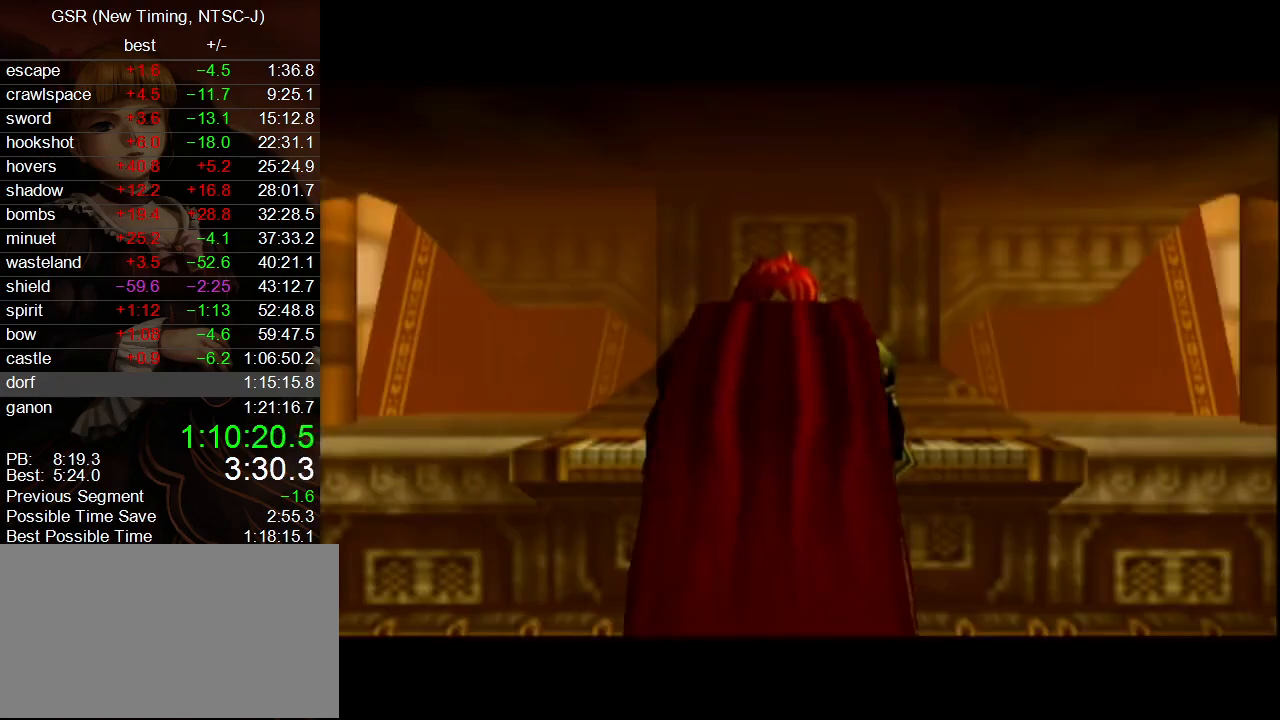
{"buttons": ["B"], "left_stick": "center", "right_stick": "center"}
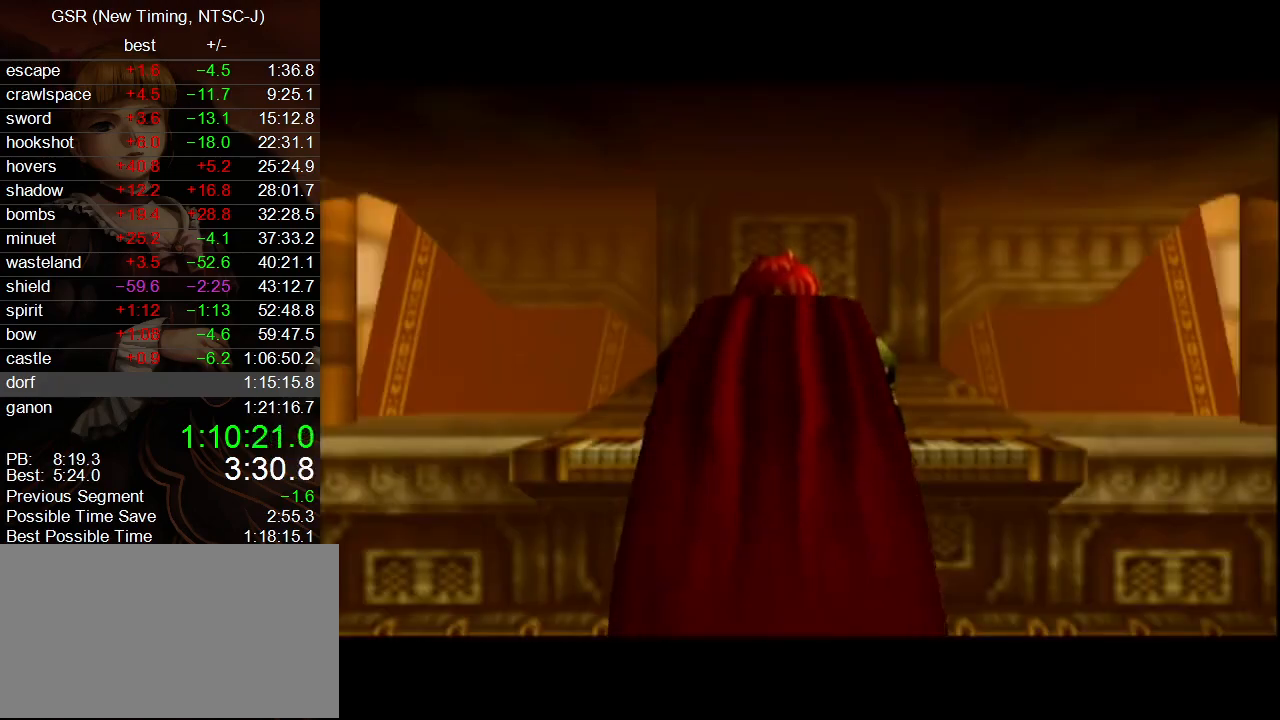
{"buttons": [], "left_stick": "center", "right_stick": "center"}
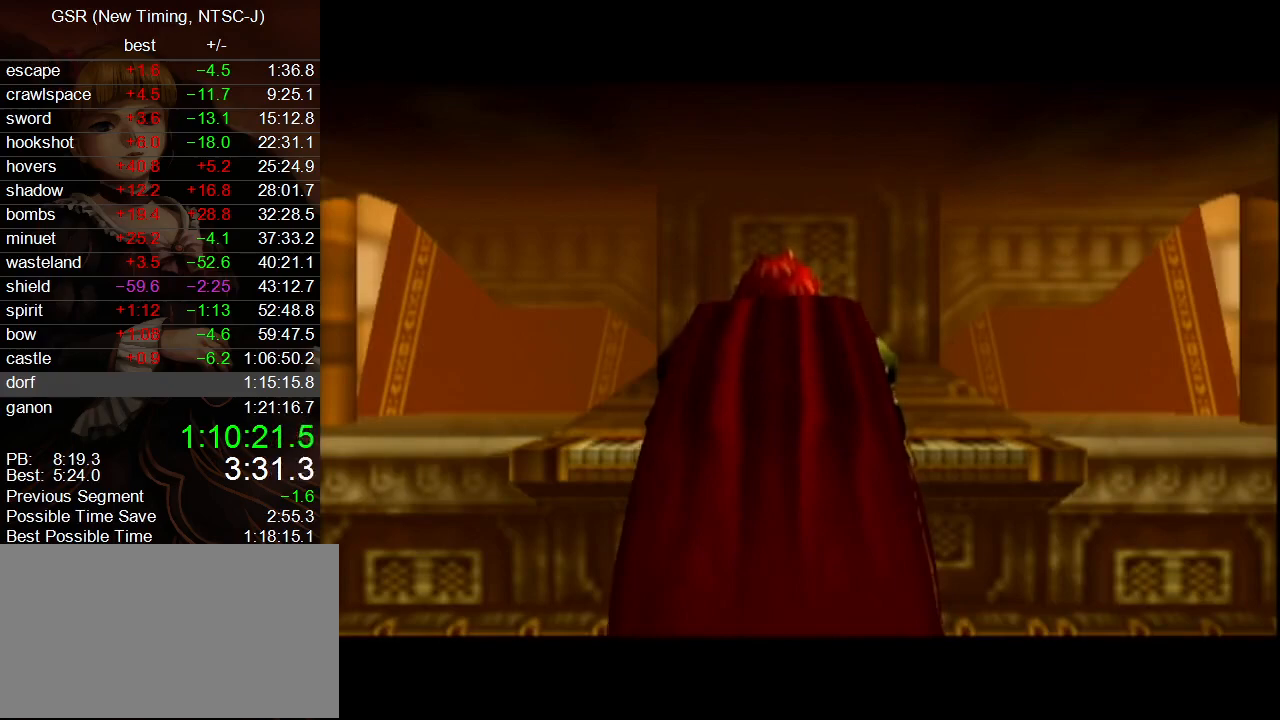
{"buttons": ["A", "B"], "left_stick": "center", "right_stick": "center"}